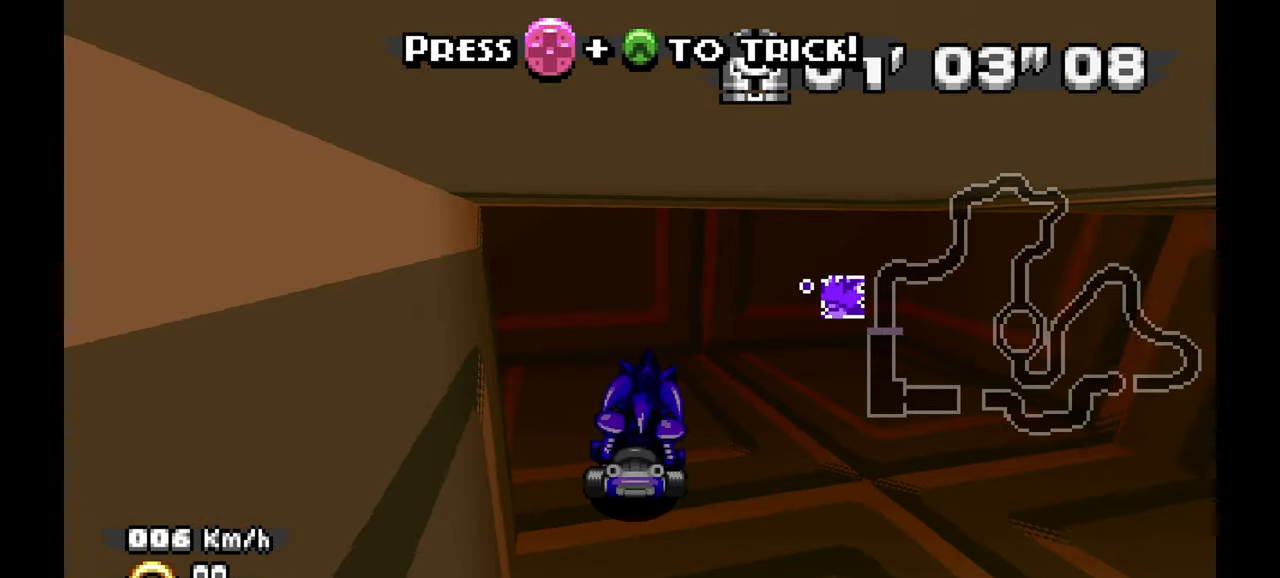
Gameplay with a controller (Xbox layout); each line is a JSON object with the inputs held at the frame after it (dt_ms = milliseconds from this image to that frame). "events" lists button and stick changes between this image and that frame as [ms after this image, input, new state], when the widget could be followed in between. Not read: B C L2 L3 R2 R3 SELECT START Z.
{"dt_ms": 500, "buttons": ["A"], "left_stick": "right"}
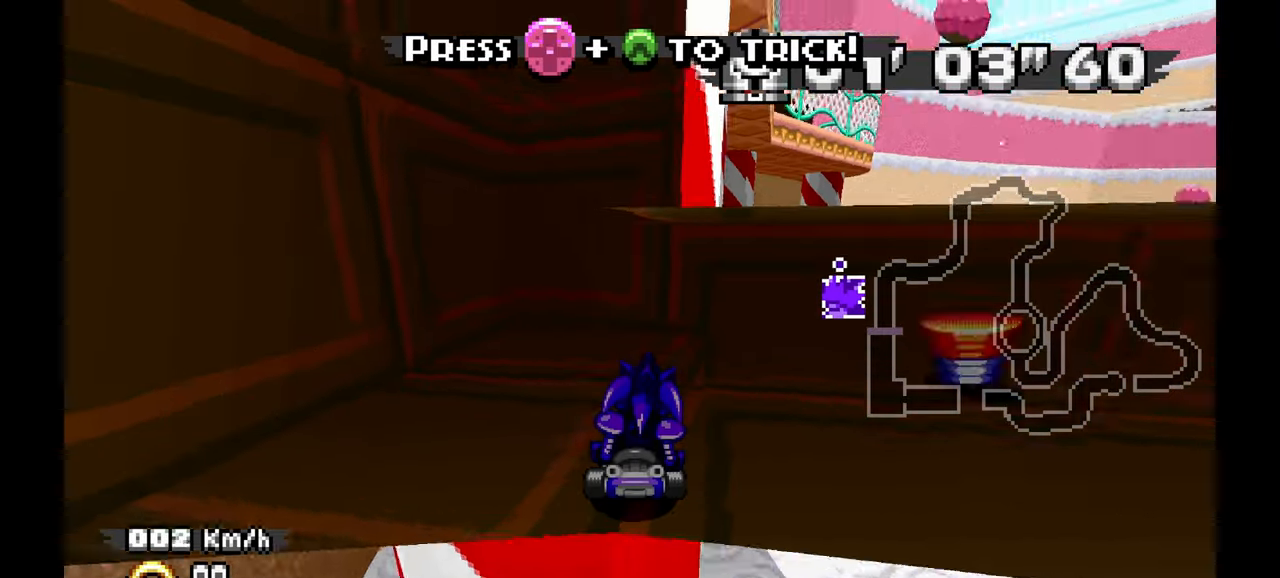
{"dt_ms": 500, "buttons": ["A"], "left_stick": "center", "events": [[117, "A", "up"], [117, "left_stick", "center"], [433, "A", "down"]]}
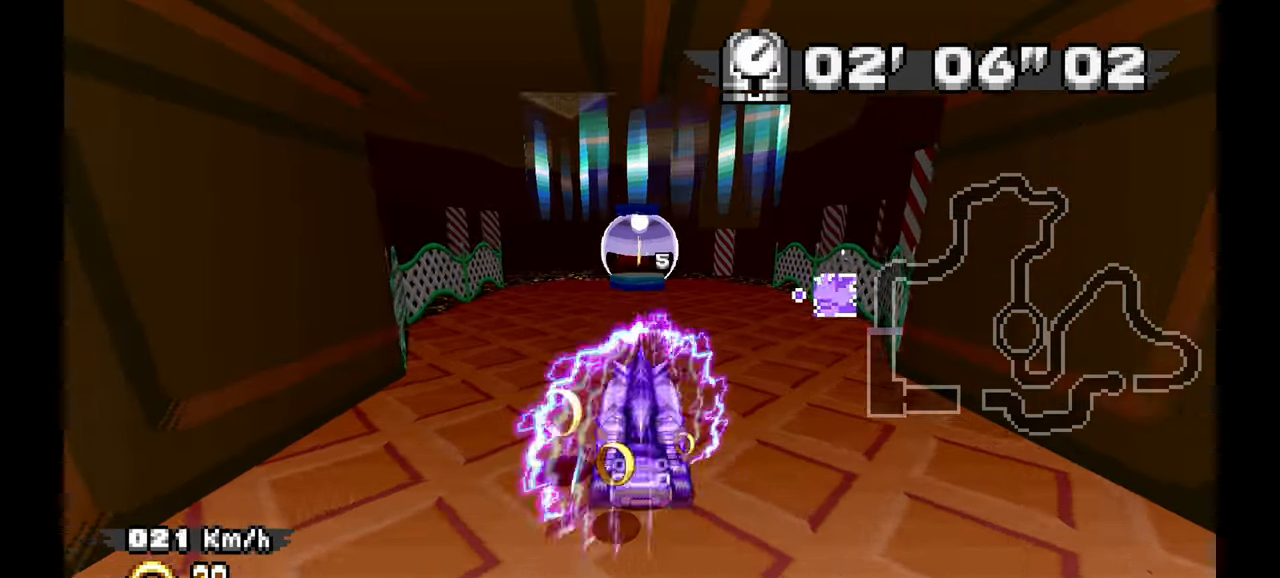
{"dt_ms": 500, "buttons": [], "left_stick": "center", "events": [[167, "left_stick", "right"], [250, "left_stick", "center"], [333, "A", "up"]]}
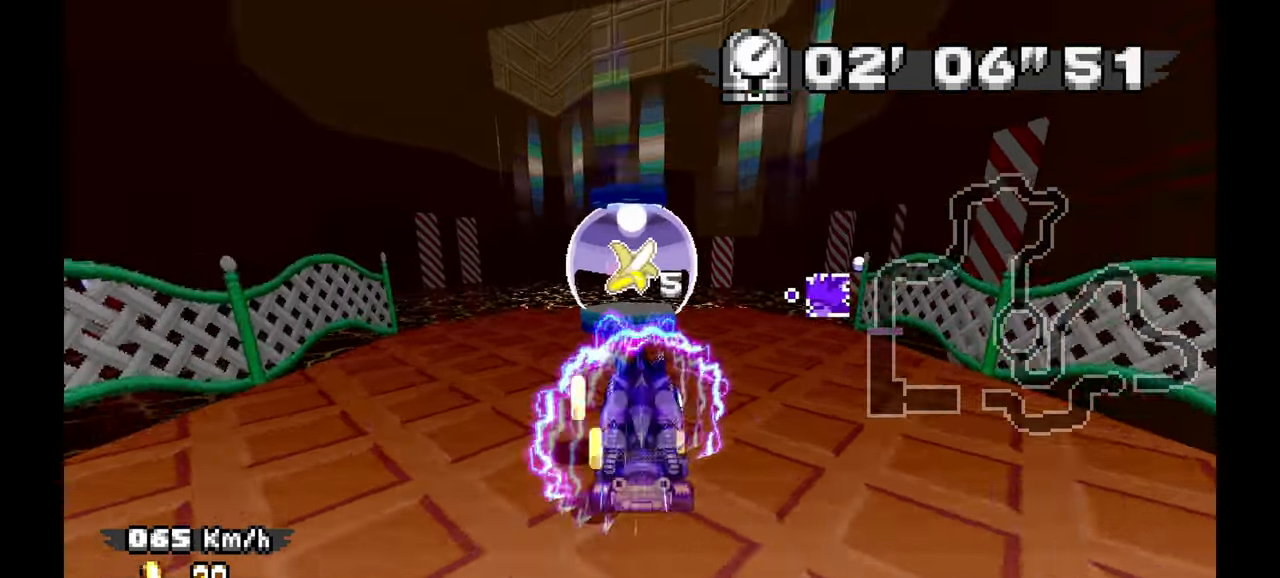
{"dt_ms": 500, "buttons": ["X"], "left_stick": "center", "events": [[117, "X", "down"]]}
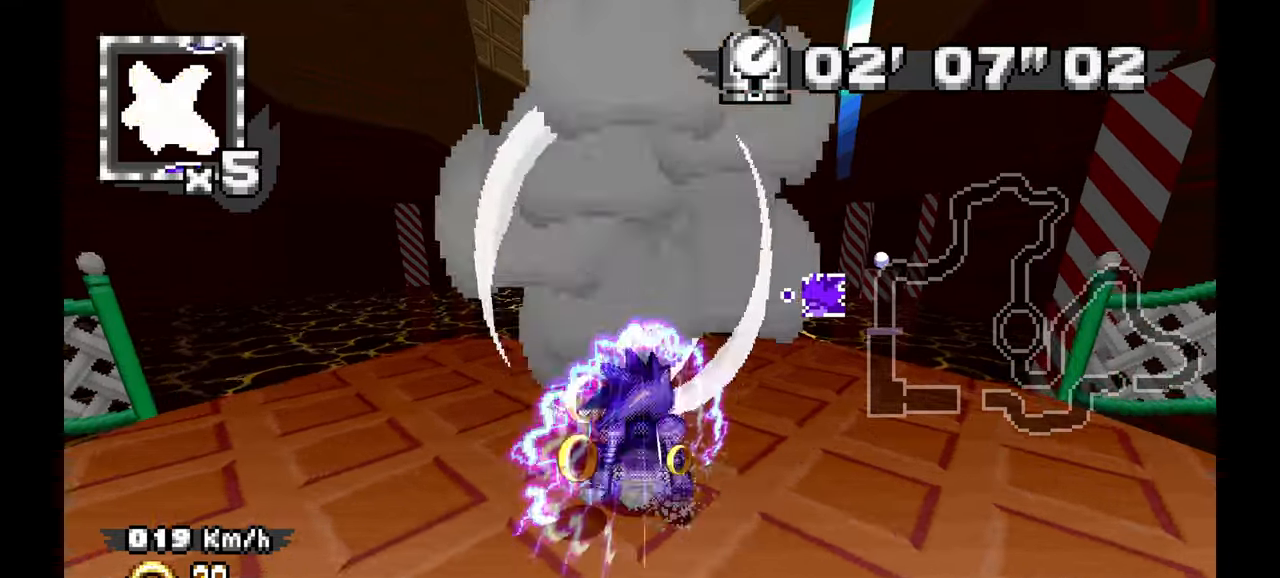
{"dt_ms": 500, "buttons": [], "left_stick": "center", "events": [[50, "X", "up"]]}
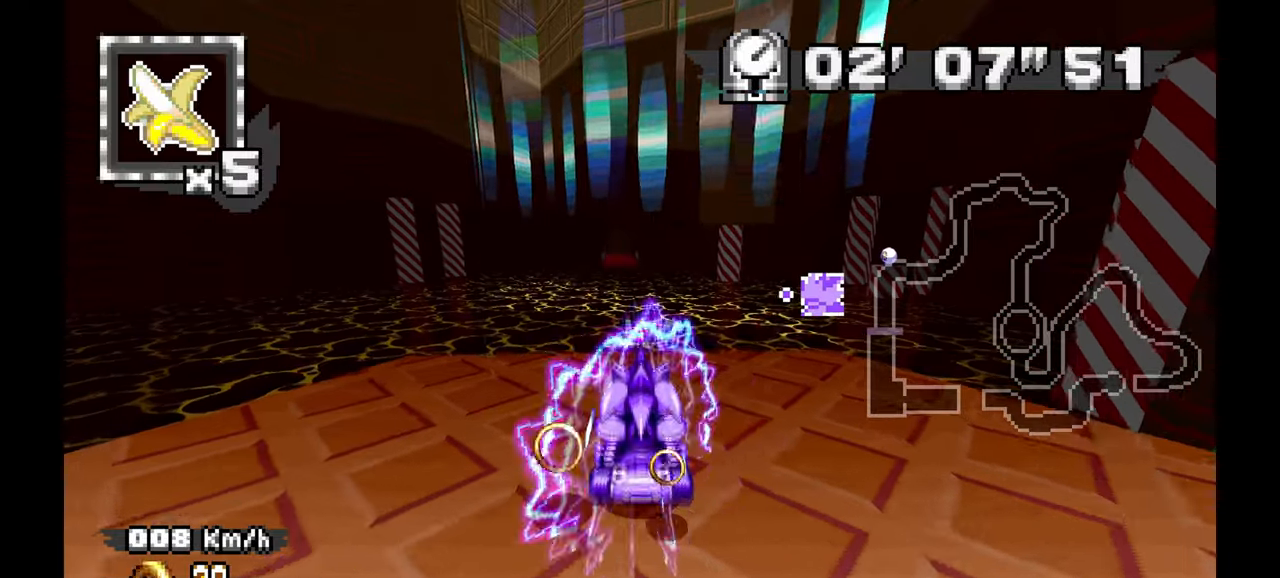
{"dt_ms": 500, "buttons": [], "left_stick": "center", "events": [[150, "left_stick", "left"], [467, "left_stick", "center"]]}
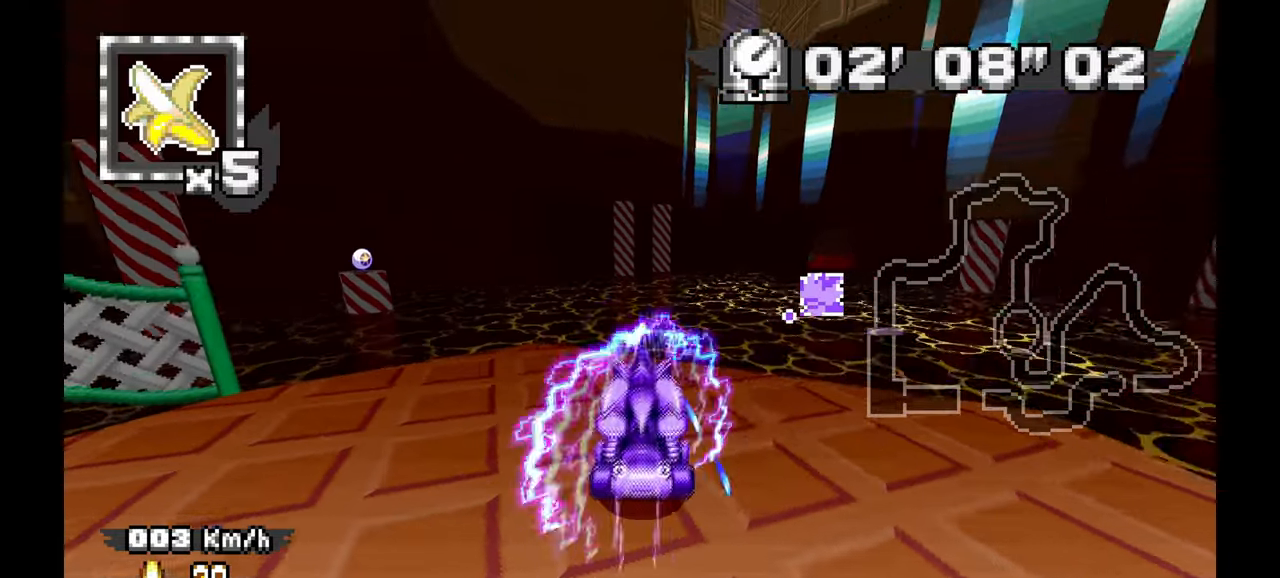
{"dt_ms": 500, "buttons": [], "left_stick": "center", "events": [[167, "left_stick", "left"], [400, "left_stick", "center"]]}
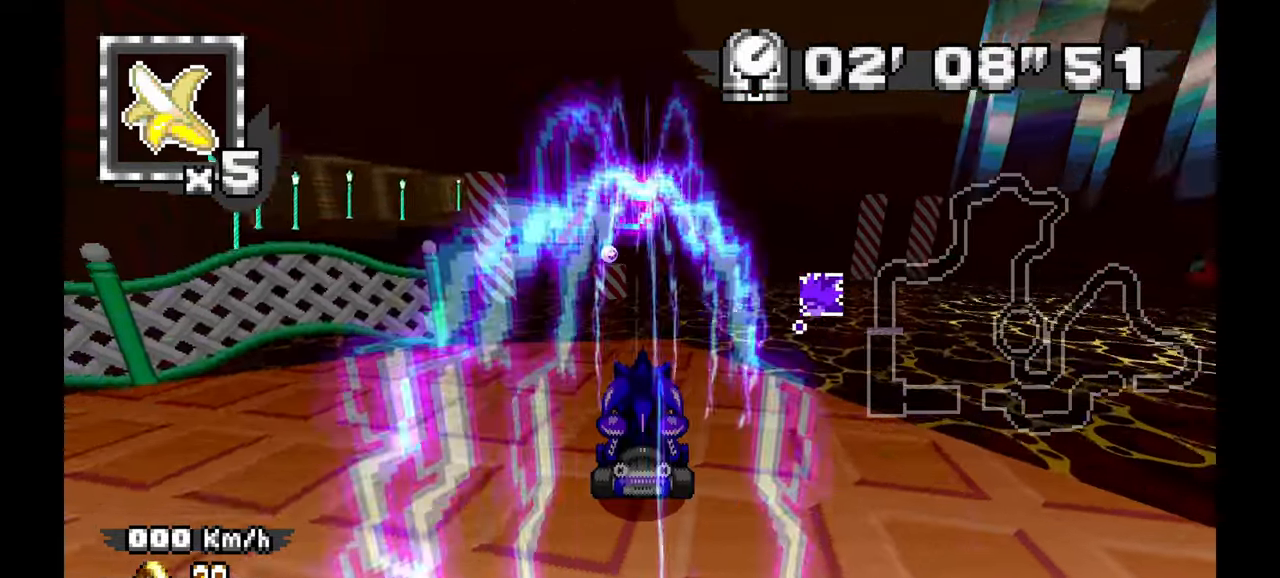
{"dt_ms": 500, "buttons": ["X"], "left_stick": "center", "events": [[484, "X", "down"]]}
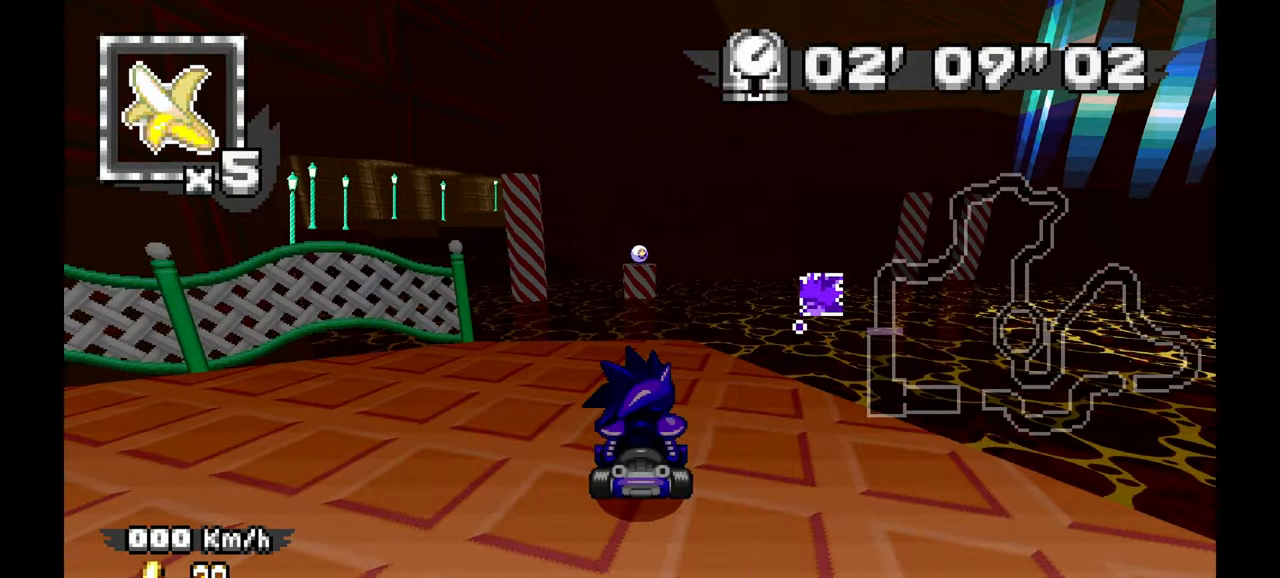
{"dt_ms": 1000, "buttons": [], "left_stick": "center"}
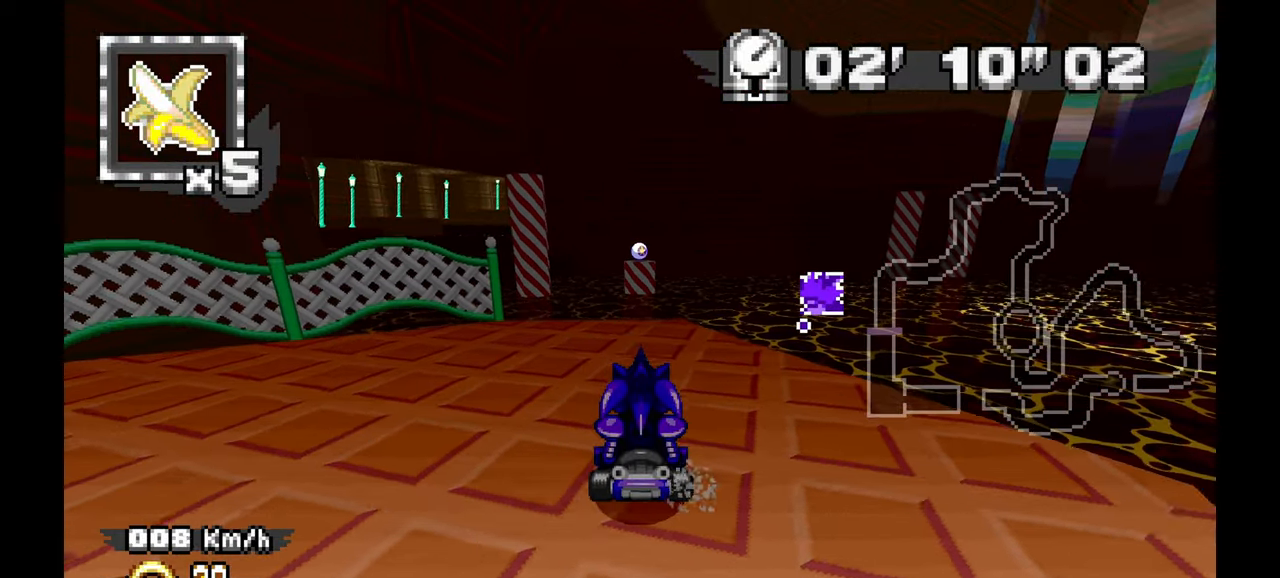
{"dt_ms": 500, "buttons": [], "left_stick": "center", "events": []}
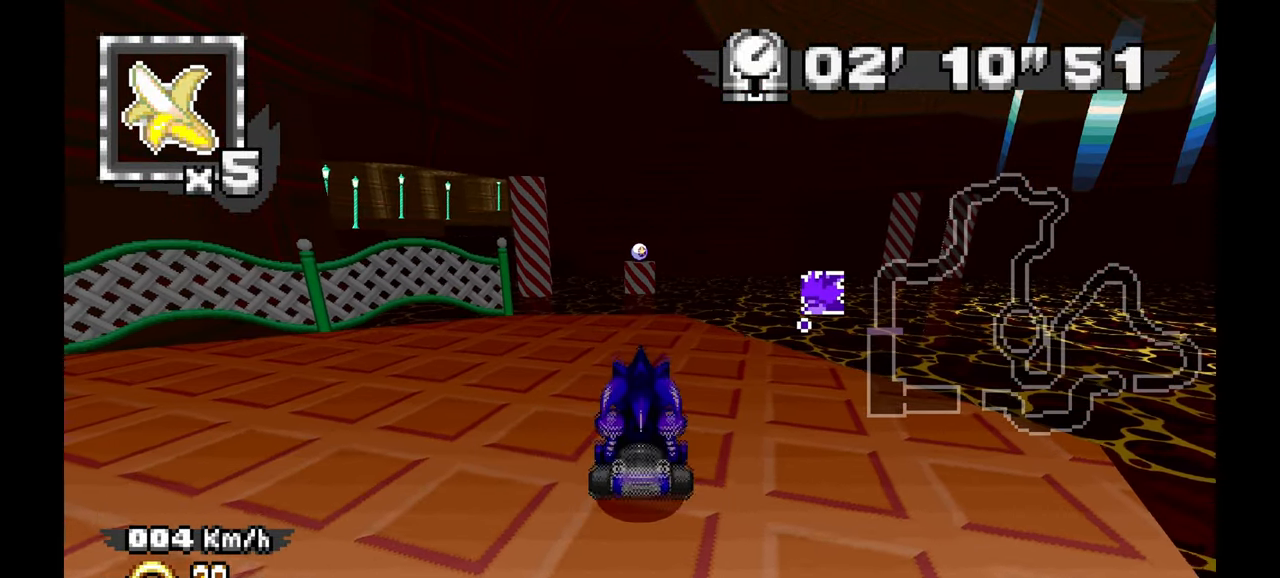
{"dt_ms": 500, "buttons": [], "left_stick": "up", "events": [[300, "left_stick", "up"]]}
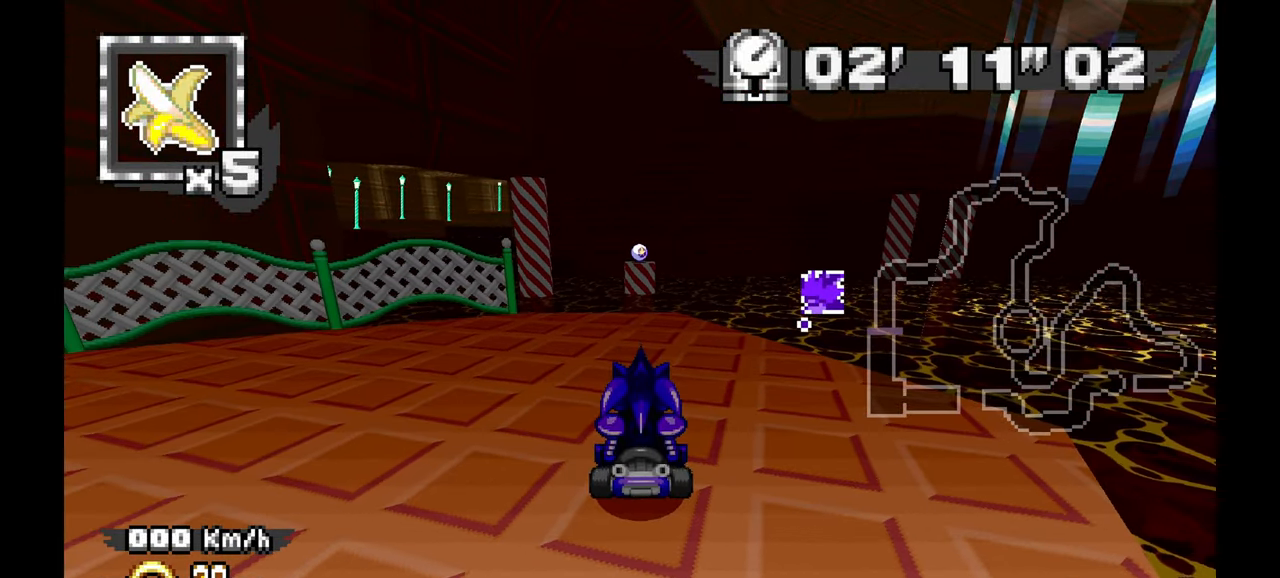
{"dt_ms": 500, "buttons": [], "left_stick": "center"}
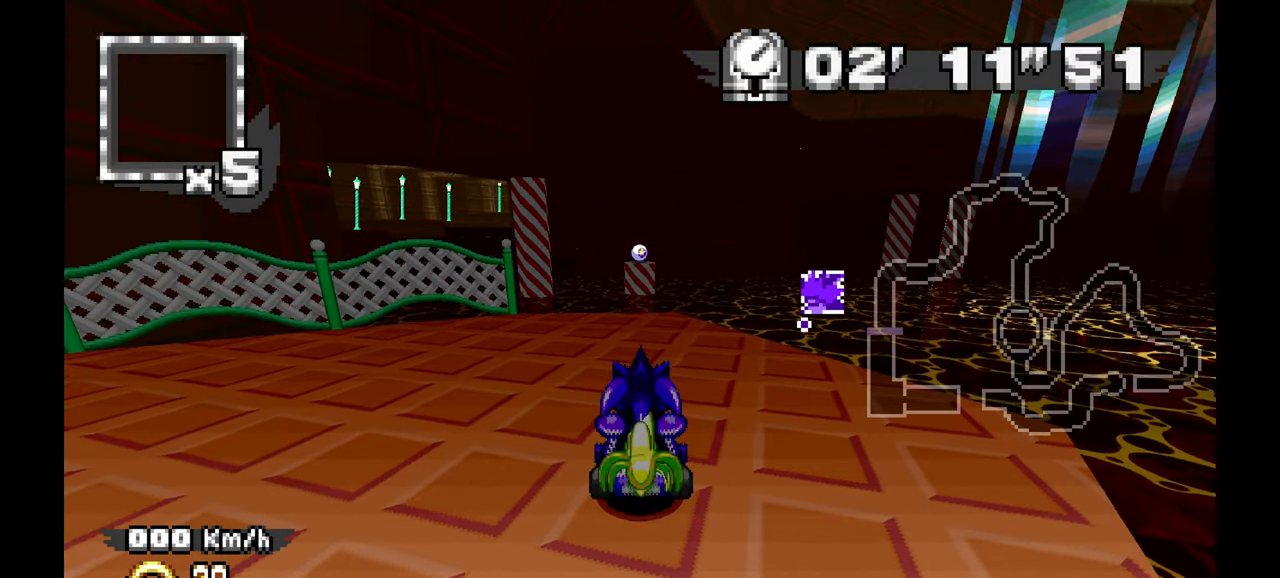
{"dt_ms": 500, "buttons": [], "left_stick": "center"}
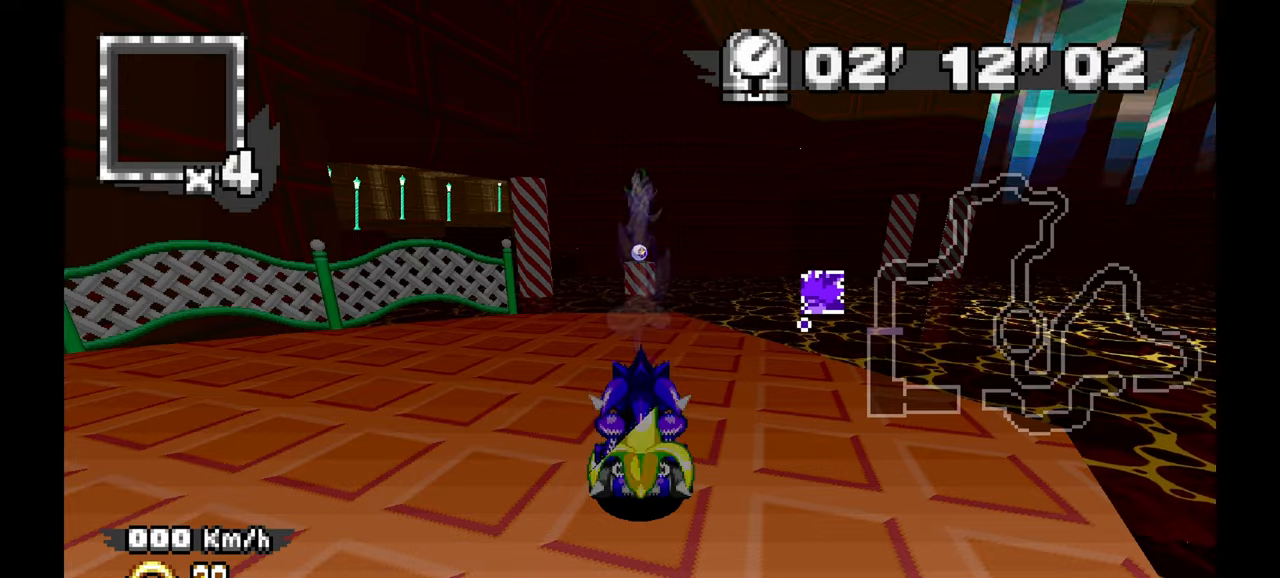
{"dt_ms": 500, "buttons": [], "left_stick": "center", "events": []}
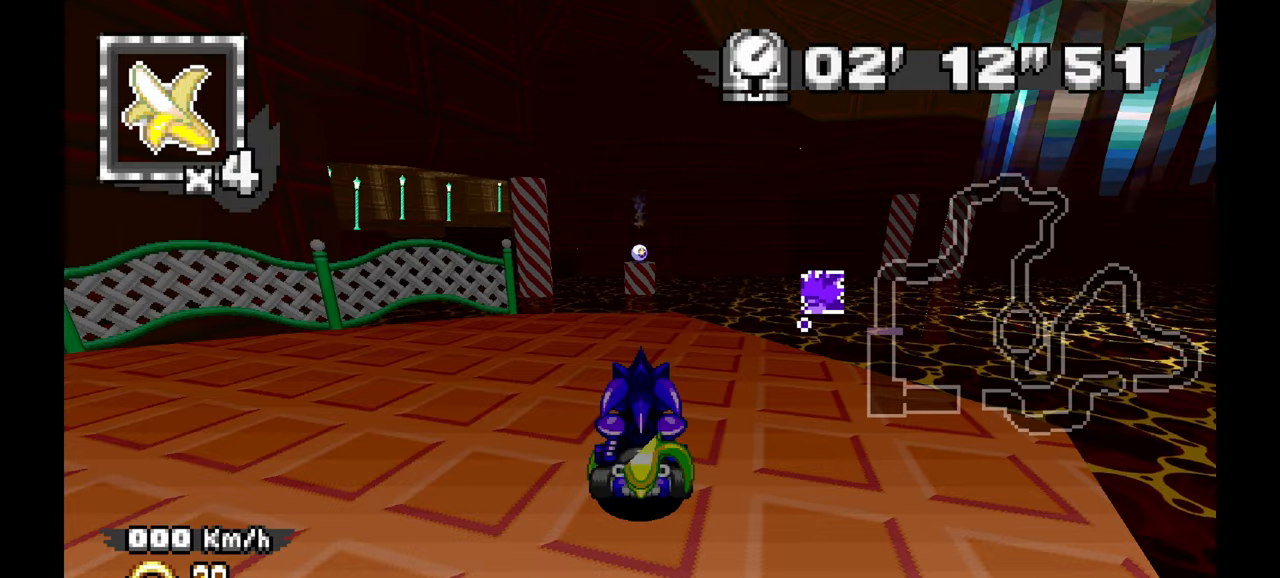
{"dt_ms": 500, "buttons": [], "left_stick": "center", "events": []}
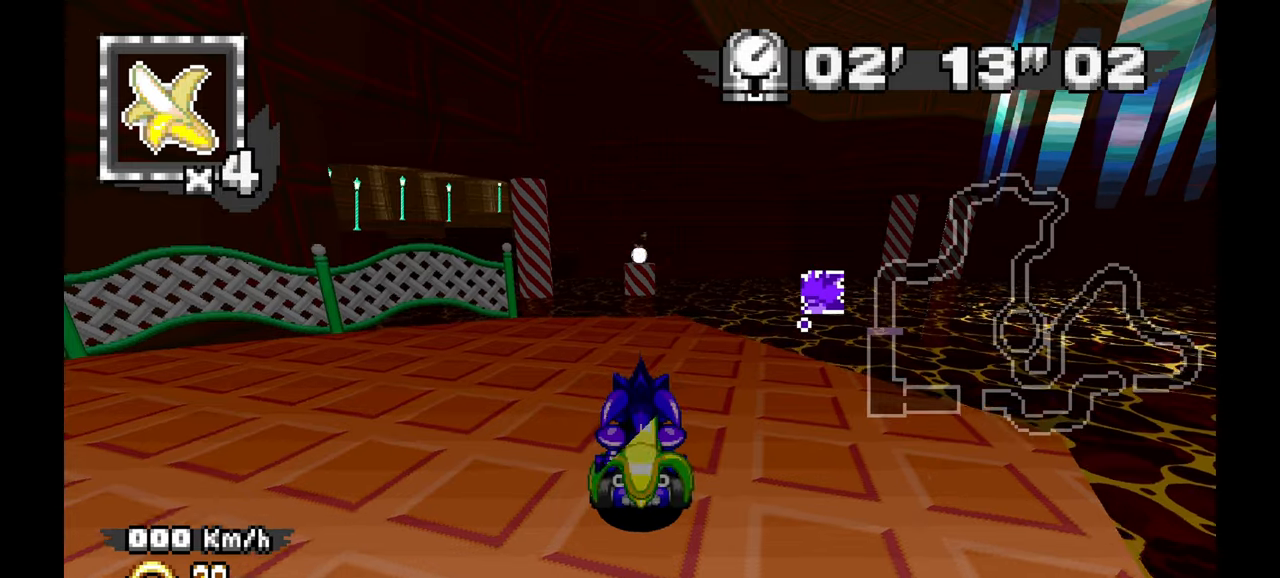
{"dt_ms": 500, "buttons": ["A"], "left_stick": "right", "events": [[350, "A", "down"], [400, "left_stick", "right"]]}
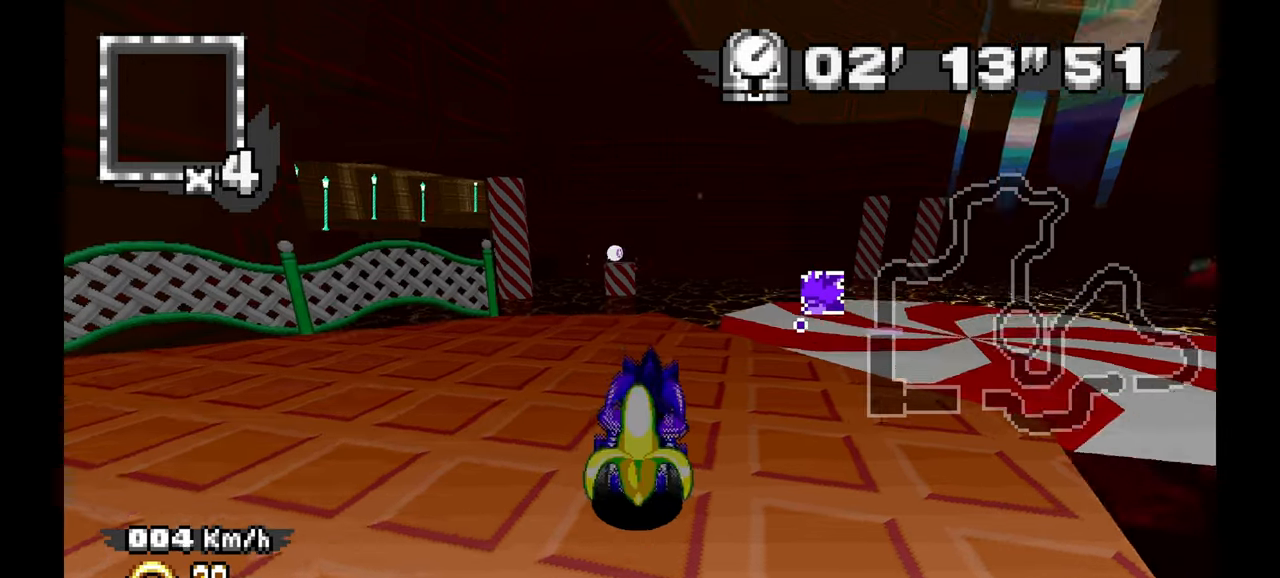
{"dt_ms": 500, "buttons": ["A"], "left_stick": "center", "events": [[250, "A", "up"], [300, "left_stick", "center"], [450, "A", "down"]]}
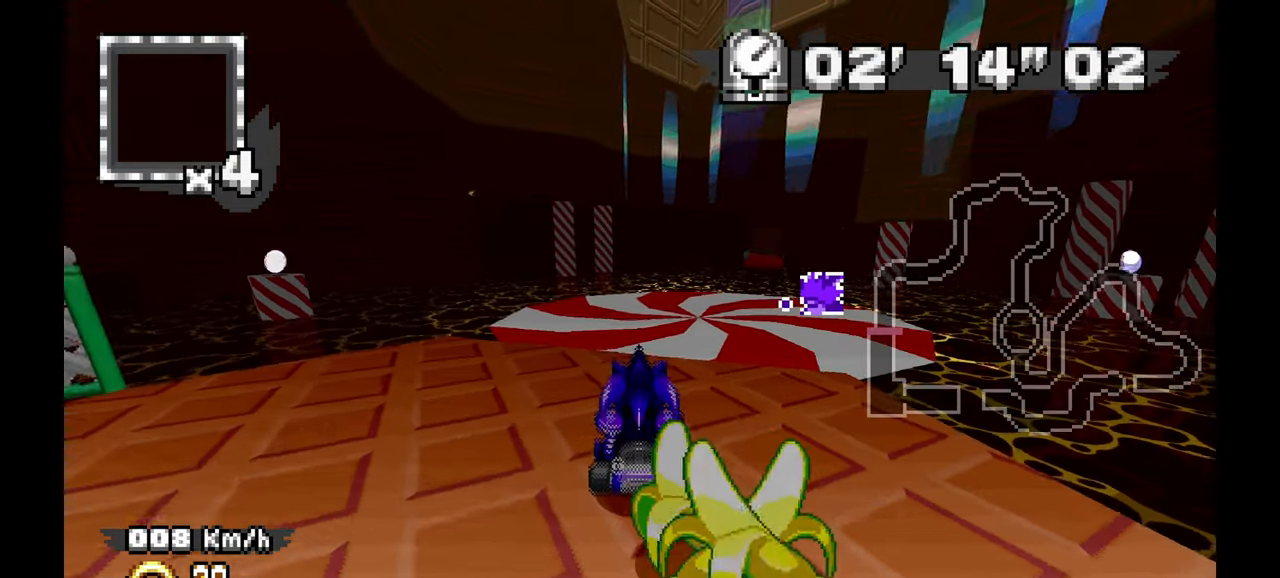
{"dt_ms": 500, "buttons": ["A"], "left_stick": "center", "events": [[283, "left_stick", "right"], [433, "left_stick", "center"]]}
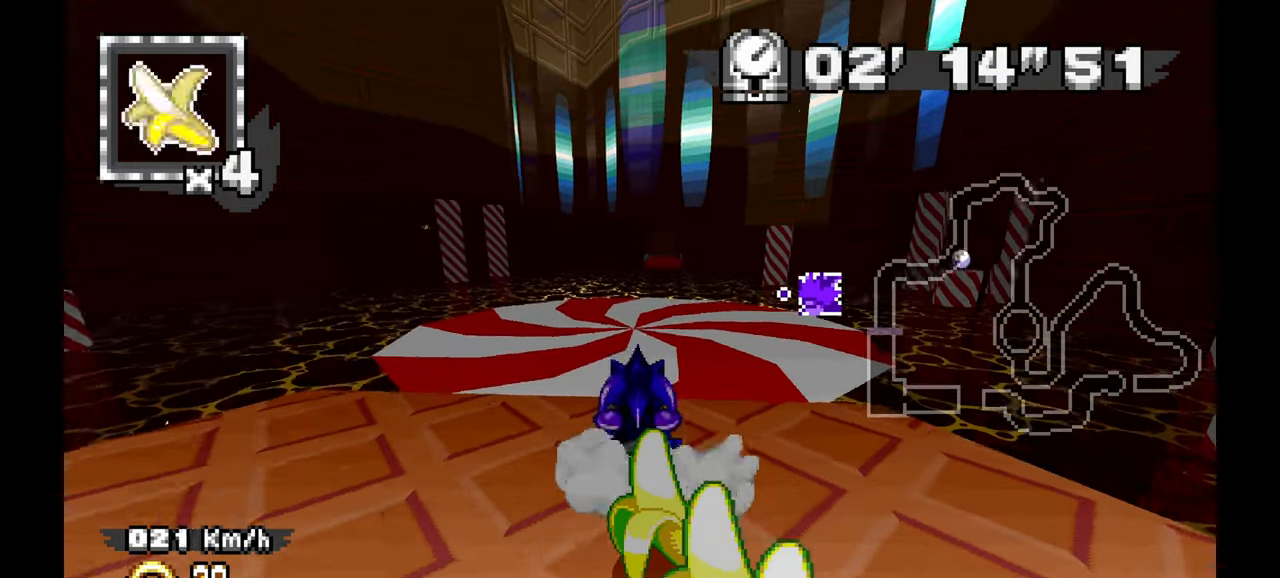
{"dt_ms": 500, "buttons": [], "left_stick": "center"}
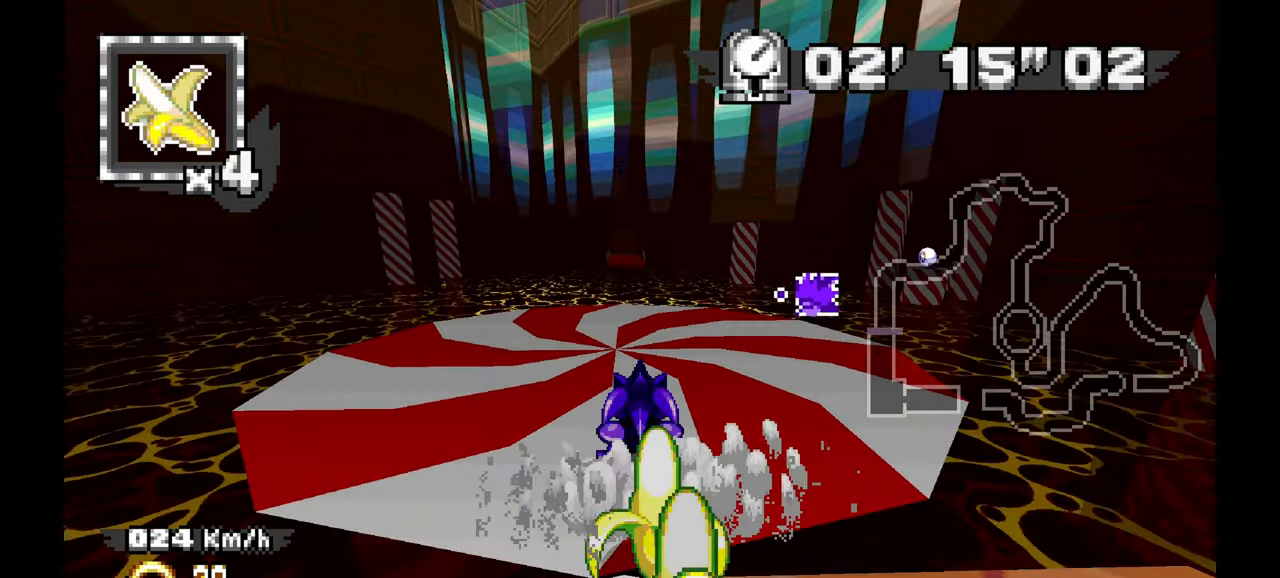
{"dt_ms": 500, "buttons": [], "left_stick": "center", "events": []}
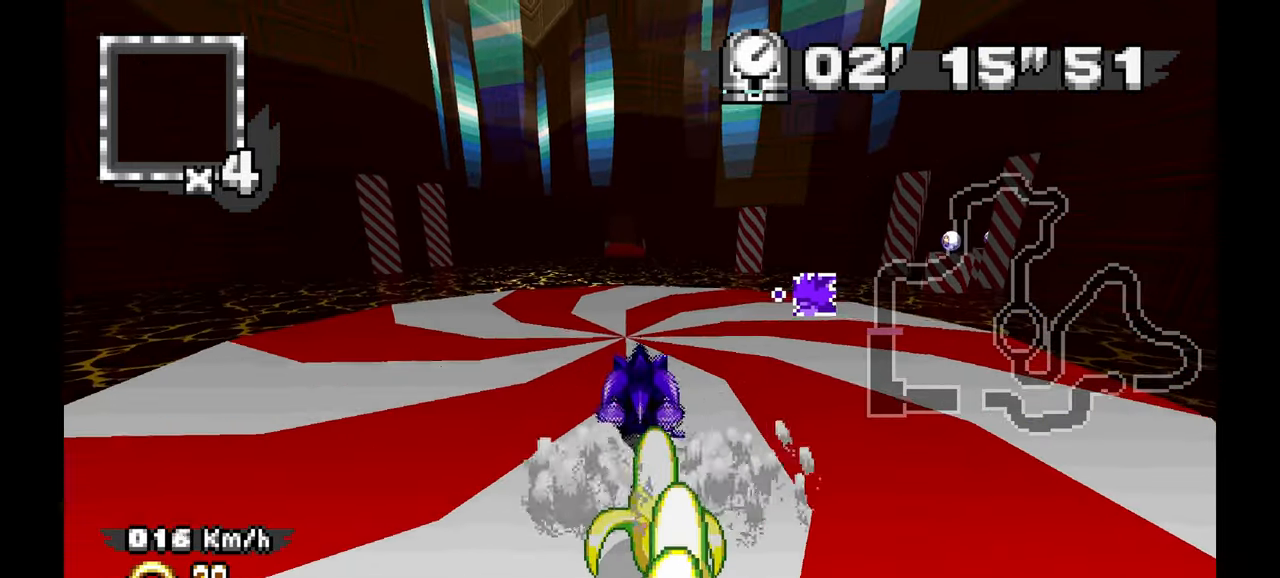
{"dt_ms": 500, "buttons": [], "left_stick": "center"}
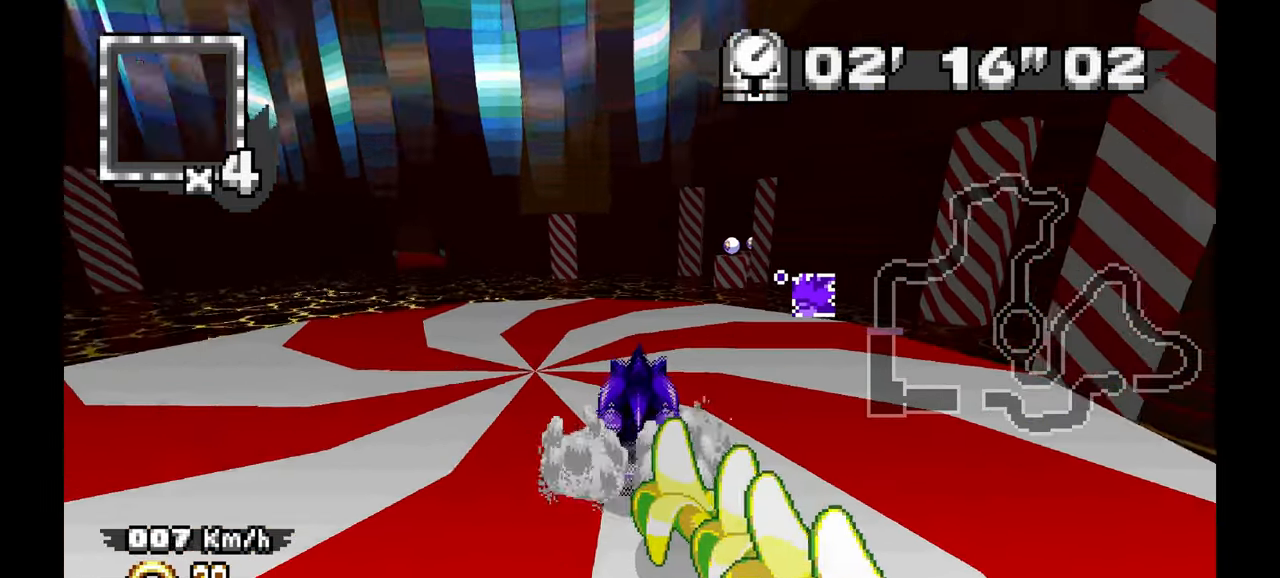
{"dt_ms": 500, "buttons": ["X"], "left_stick": "center", "events": [[216, "X", "down"]]}
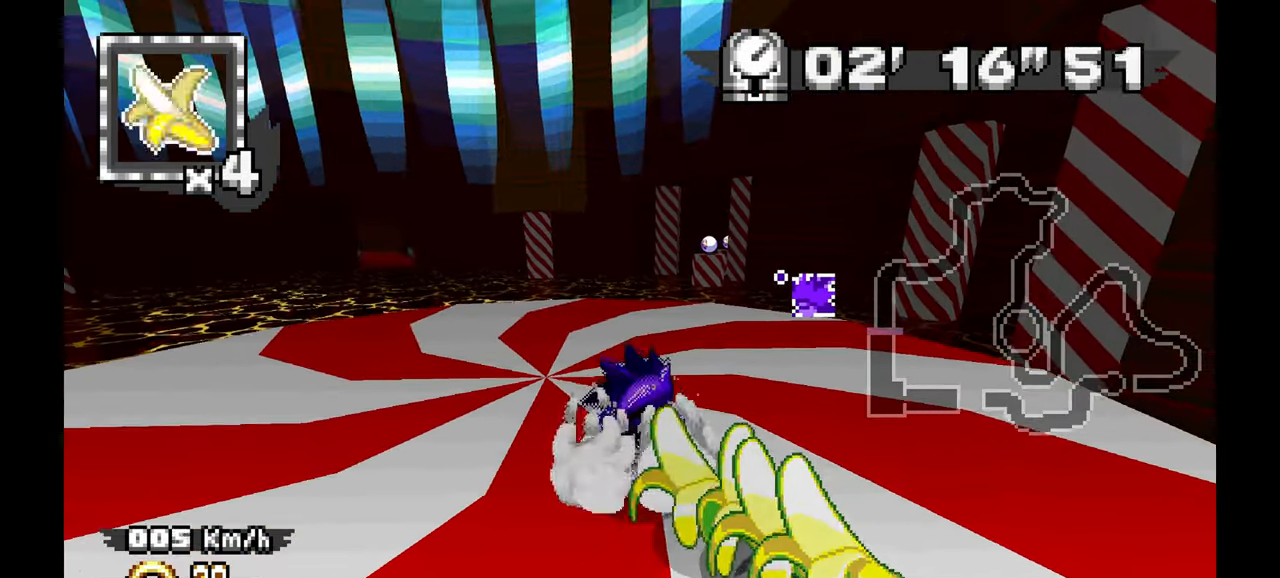
{"dt_ms": 500, "buttons": [], "left_stick": "right", "events": [[183, "left_stick", "right"], [250, "X", "up"], [250, "left_stick", "center"], [467, "left_stick", "right"]]}
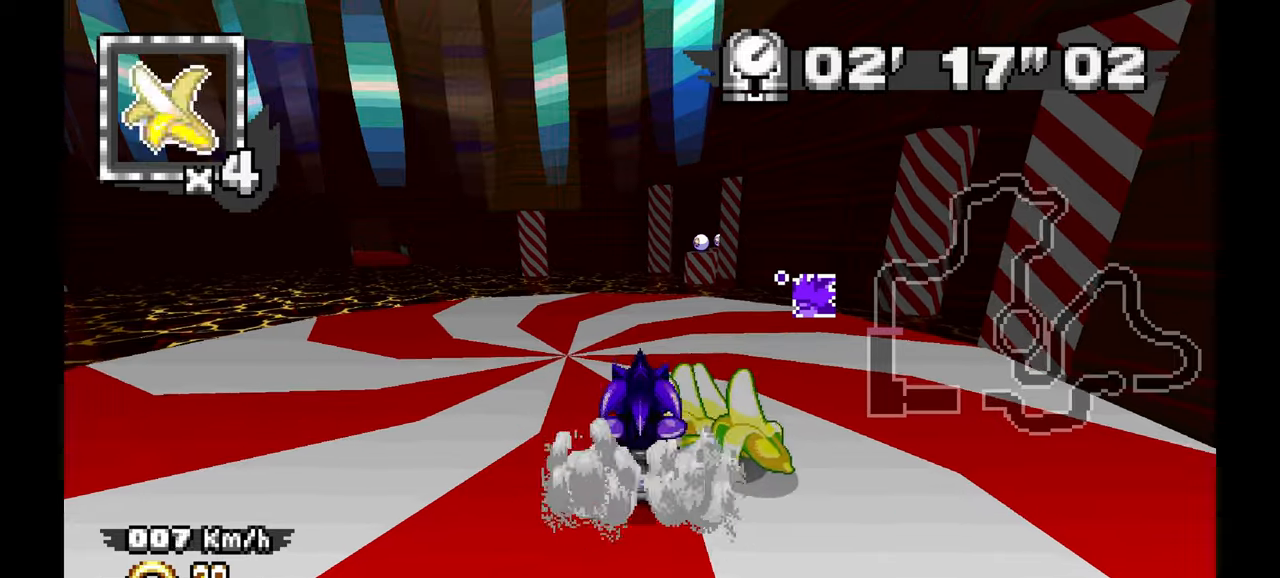
{"dt_ms": 500, "buttons": [], "left_stick": "center", "events": [[50, "left_stick", "center"], [233, "left_stick", "right"], [317, "A", "down"], [367, "left_stick", "center"], [433, "A", "up"]]}
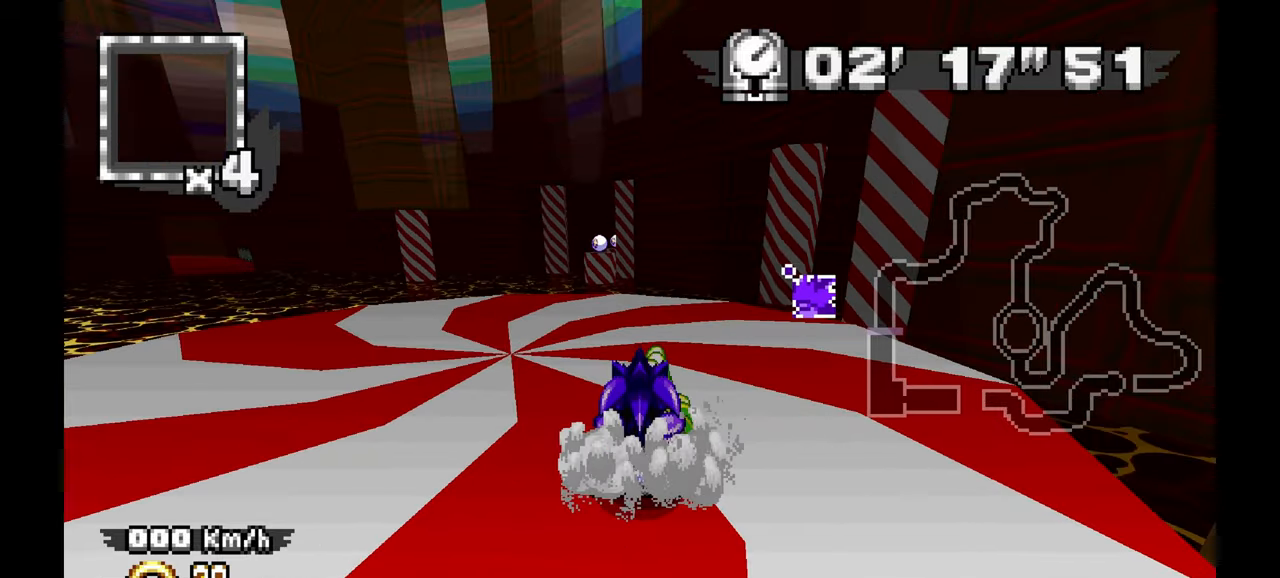
{"dt_ms": 500, "buttons": [], "left_stick": "left", "events": [[183, "X", "down"], [450, "left_stick", "left"], [467, "X", "up"]]}
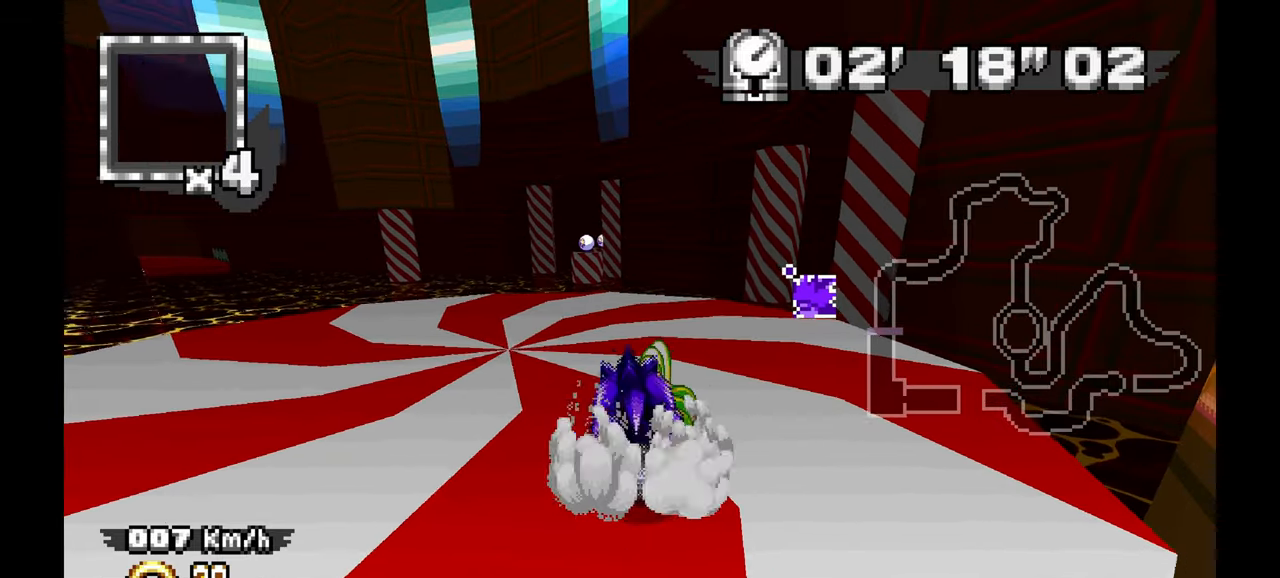
{"dt_ms": 1000, "buttons": [], "left_stick": "center", "events": [[83, "left_stick", "center"], [350, "left_stick", "right"], [433, "left_stick", "center"], [683, "left_stick", "left"], [767, "A", "down"], [767, "left_stick", "center"], [833, "A", "up"]]}
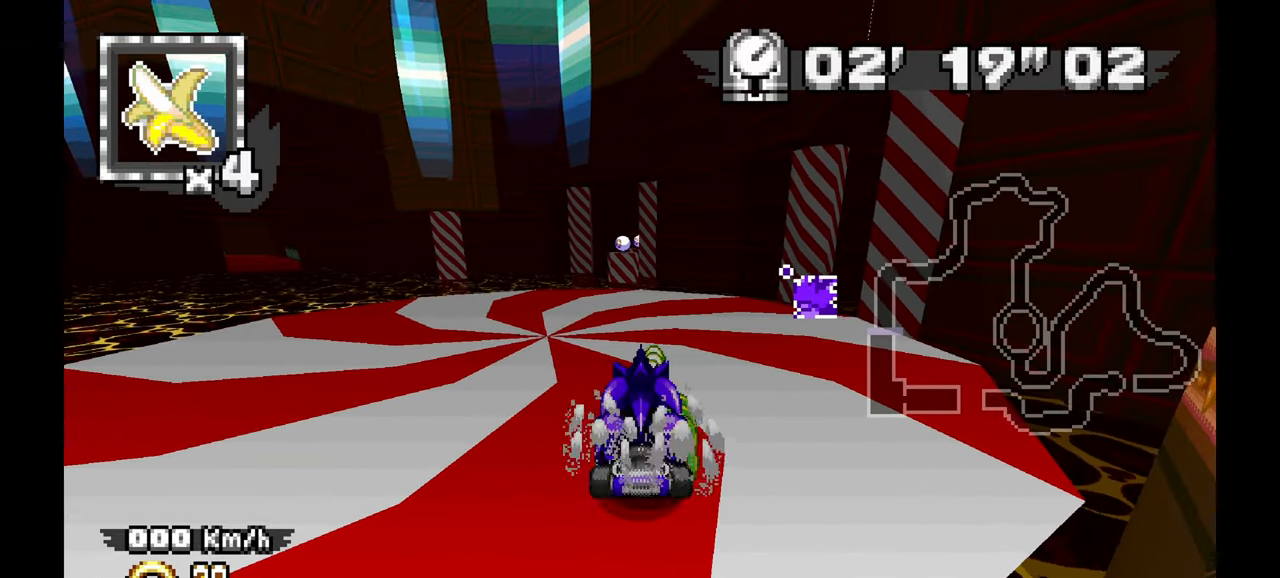
{"dt_ms": 500, "buttons": [], "left_stick": "center", "events": [[50, "A", "down"], [83, "left_stick", "left"], [150, "left_stick", "center"], [167, "A", "up"], [350, "left_stick", "left"], [433, "left_stick", "center"]]}
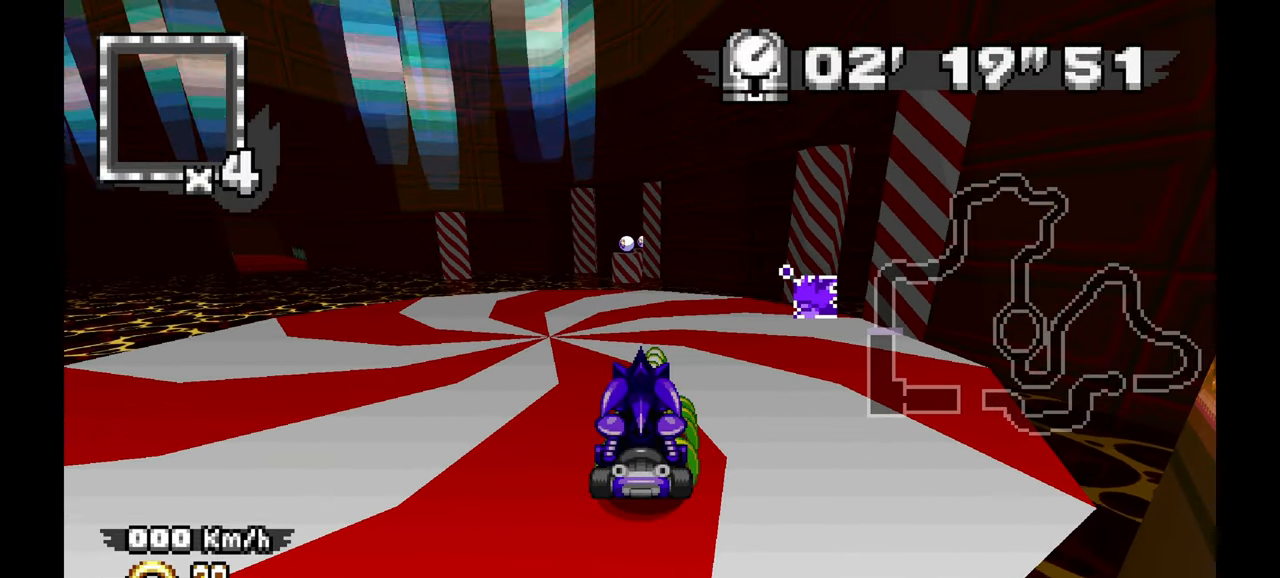
{"dt_ms": 500, "buttons": [], "left_stick": "center"}